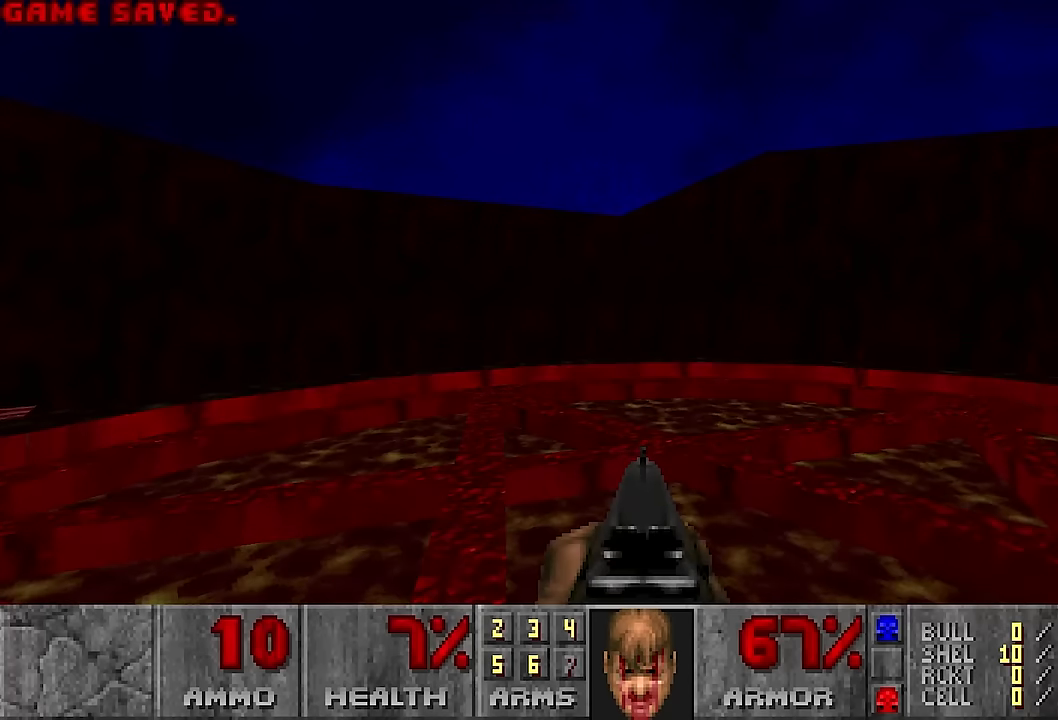
Gameplay with keyboard and mouse; each line is a JSON object with the keys and mouse buttons held at the frame after it. "events" lists presses ("down") and releases ("up") of "1", "2", "3", "4", "a", "alt", "c", "ctrl", "d", "e", "f", "q", "r", "s", "shift", "space", "tab", "v", "w", "x", "z", "mouse_left", "mouse_wheel" and "mouse_right" between this image and that frame as [ms after this image, input, new state], when the widget could be followed in between. "mouse_left", "mouse_wheel", "mouse_right" = the "left", "wheel", "right" buttons of the "mouse" list. No other keys are recorded. "wheel" means that the mouse wheel is clicked or scrolled. Not read: mouse_move.
{"keys": [], "mouse": [], "events": [[17, "w", "down"], [333, "w", "up"]]}
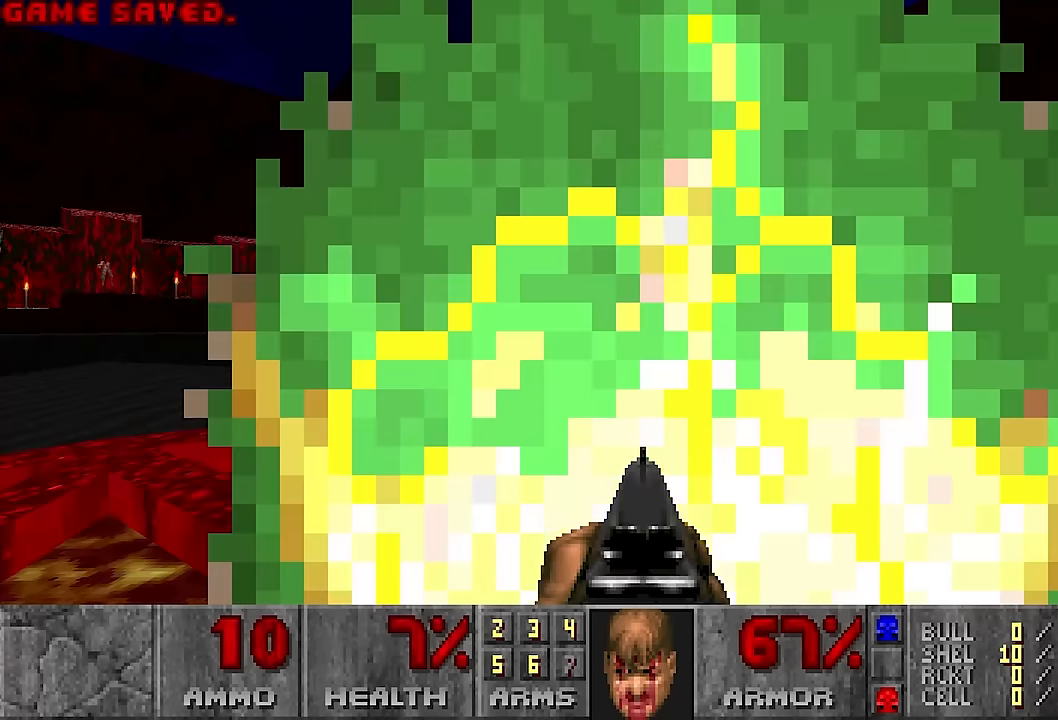
{"keys": ["d"], "mouse": [], "events": [[250, "d", "down"]]}
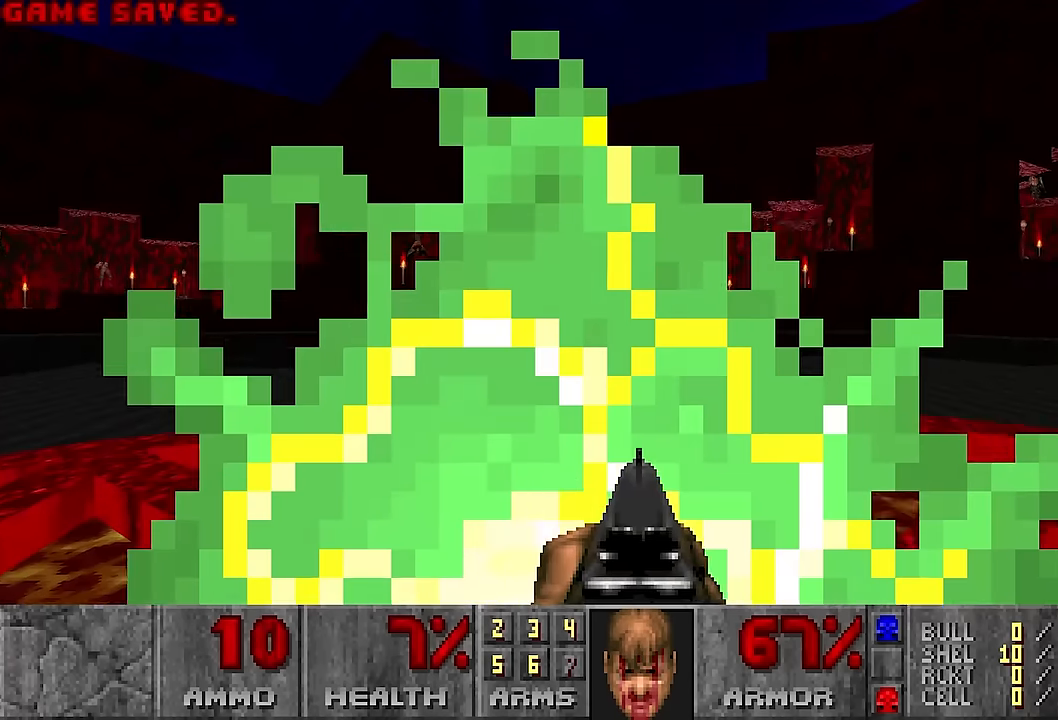
{"keys": ["d"], "mouse": [], "events": [[133, "w", "down"], [417, "w", "up"]]}
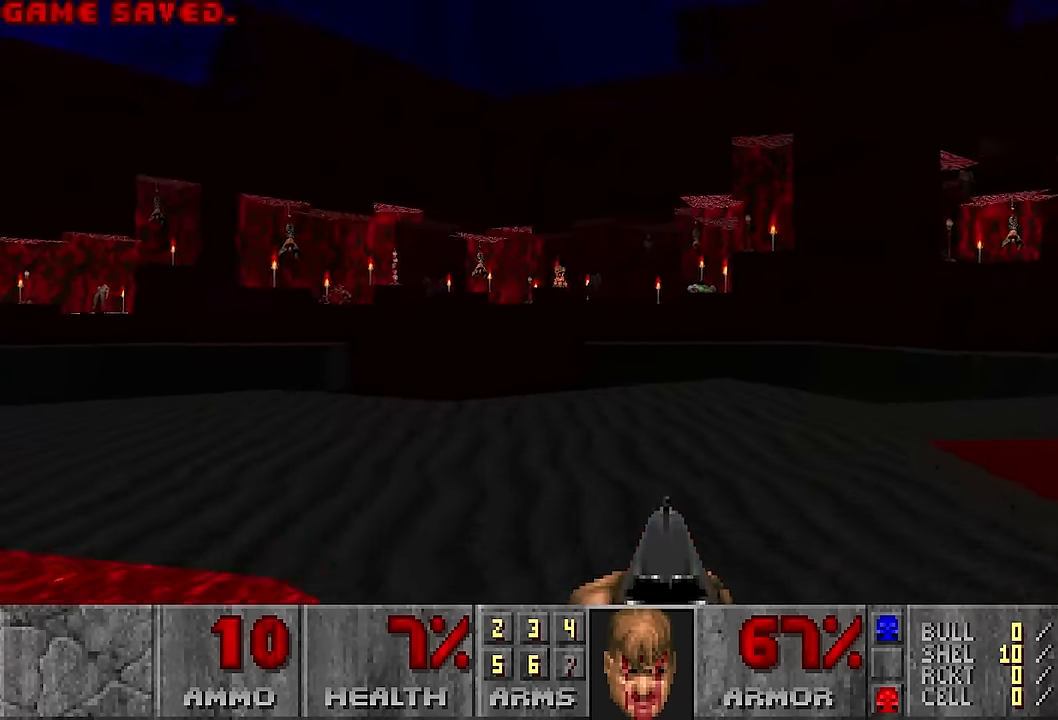
{"keys": [], "mouse": [], "events": [[150, "s", "down"], [250, "a", "down"], [250, "d", "up"], [300, "s", "up"], [383, "a", "up"]]}
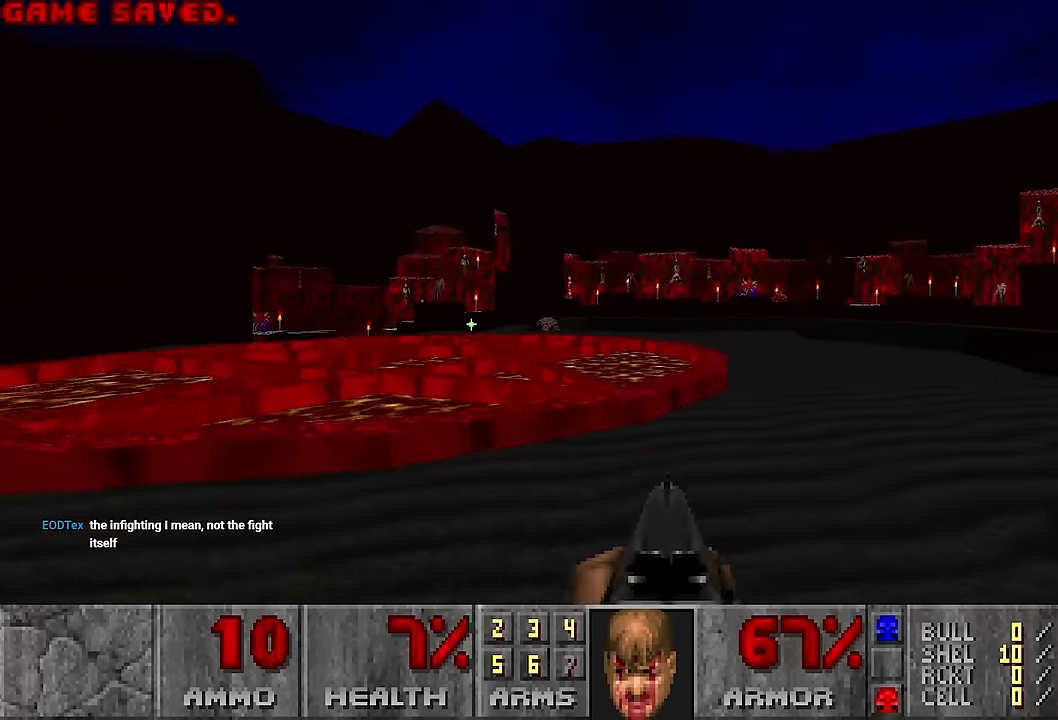
{"keys": ["d"], "mouse": [], "events": [[67, "d", "down"], [117, "w", "down"], [167, "d", "up"], [167, "w", "up"], [450, "d", "down"]]}
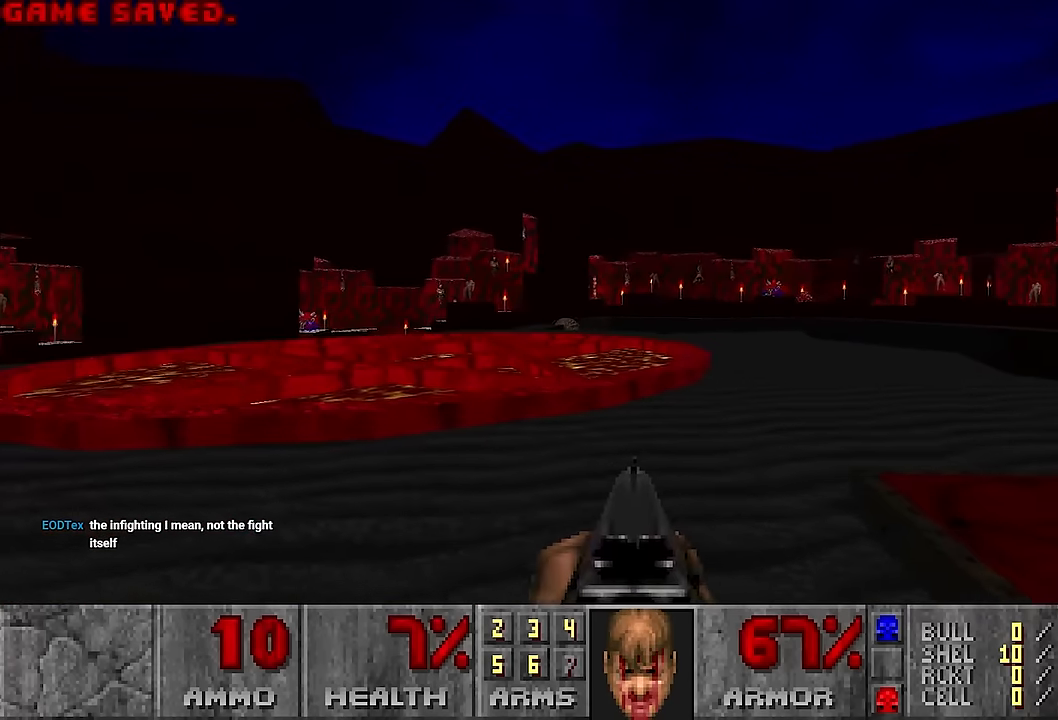
{"keys": [], "mouse": [], "events": [[133, "d", "up"]]}
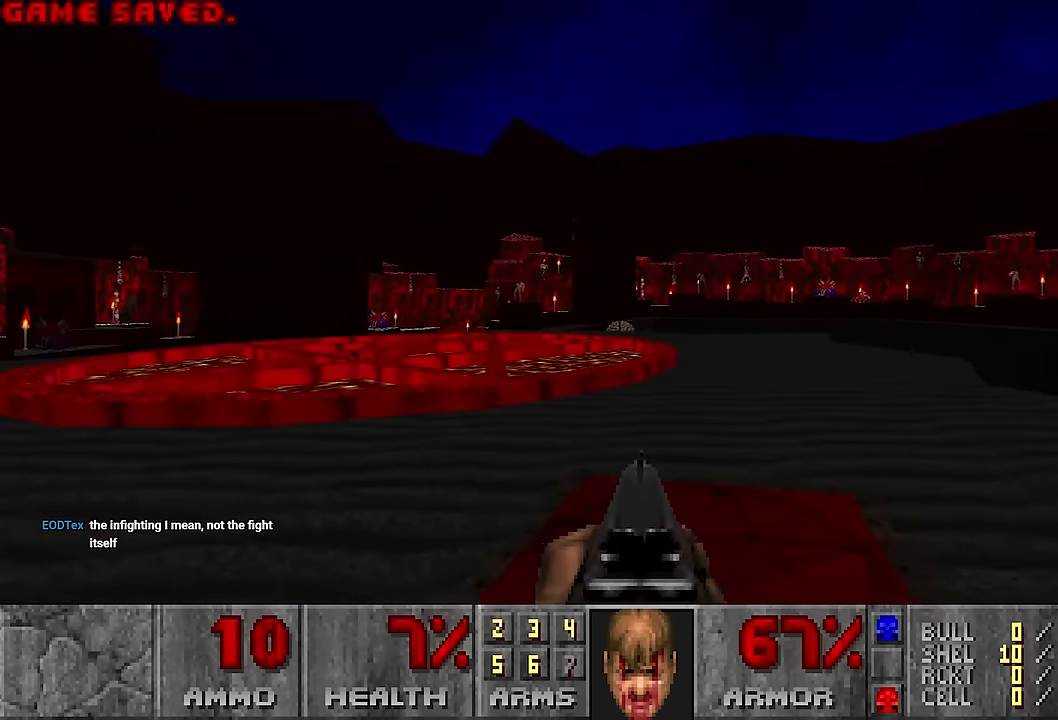
{"keys": [], "mouse": [], "events": []}
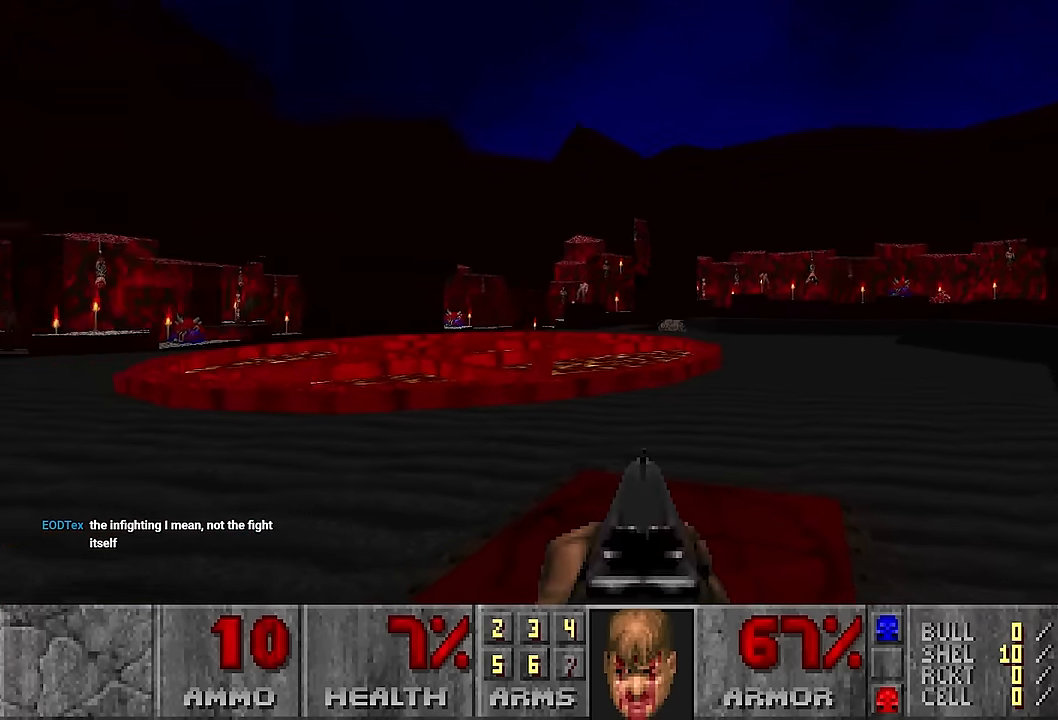
{"keys": [], "mouse": [], "events": [[450, "w", "down"], [500, "w", "up"]]}
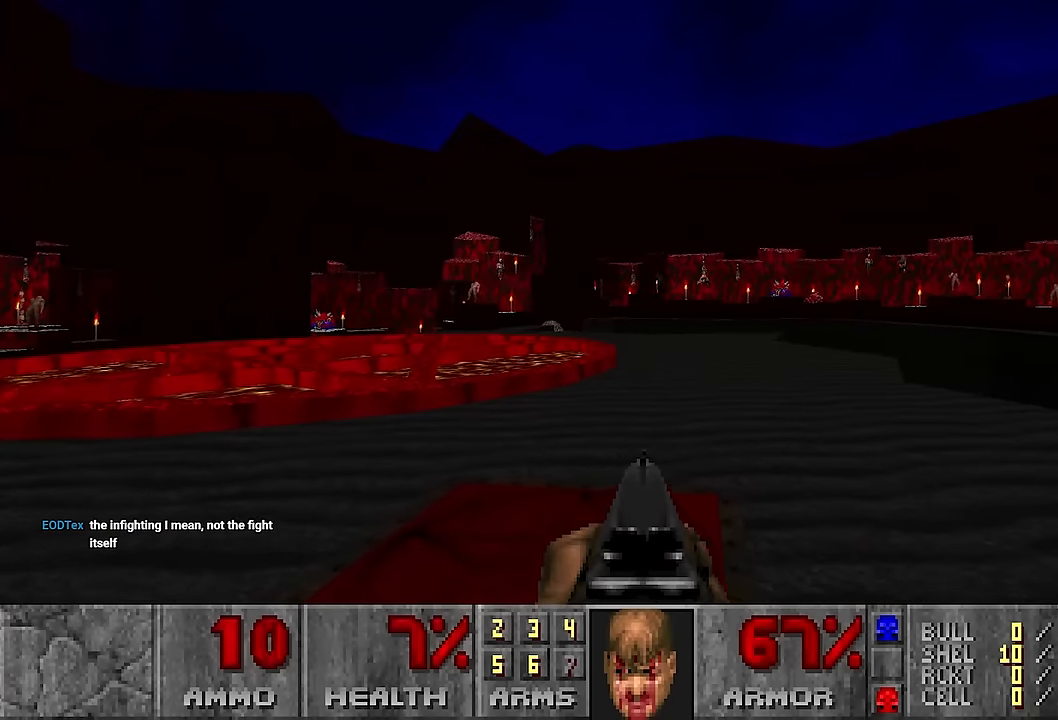
{"keys": [], "mouse": [], "events": []}
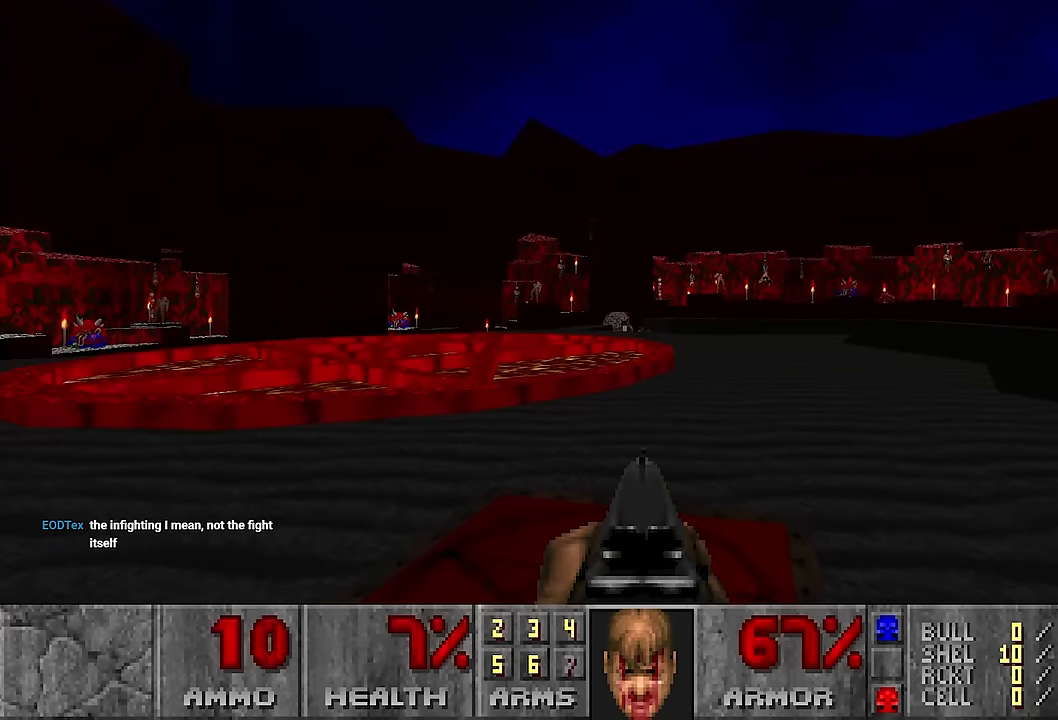
{"keys": [], "mouse": [], "events": []}
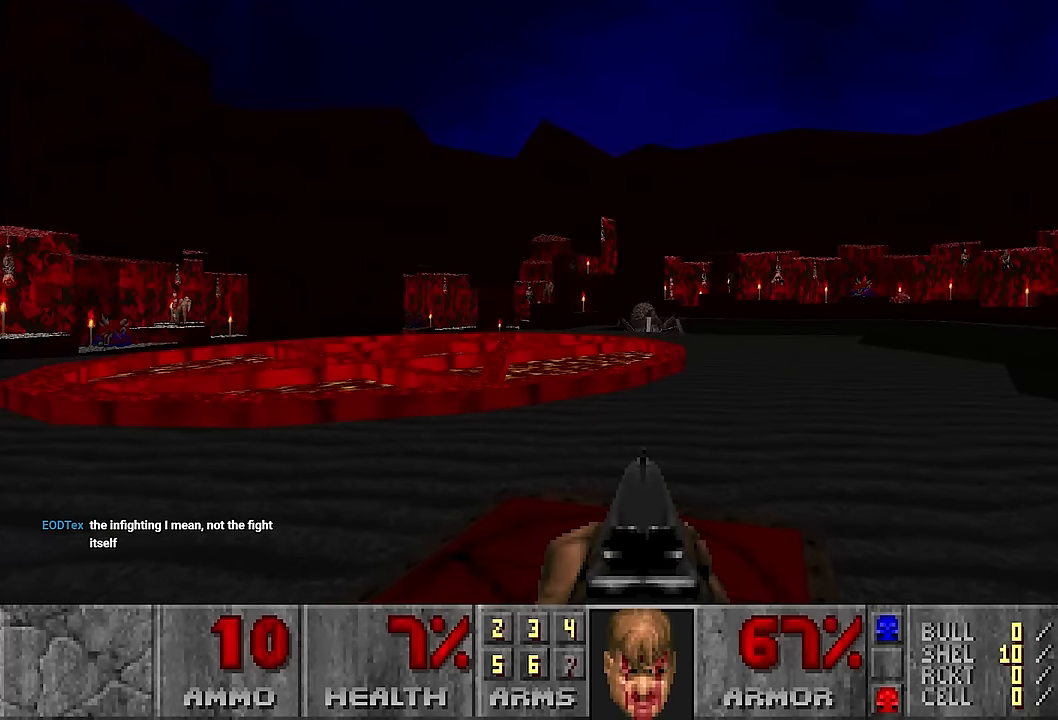
{"keys": [], "mouse": [], "events": []}
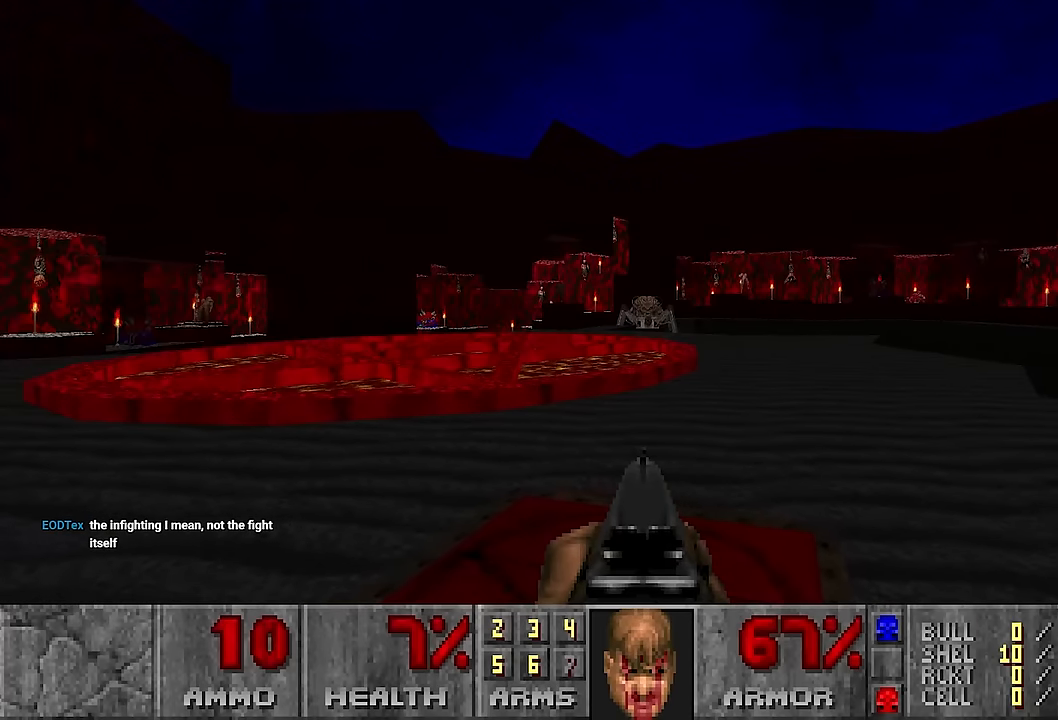
{"keys": [], "mouse": ["left"], "events": [[417, "mouse_left", "down"]]}
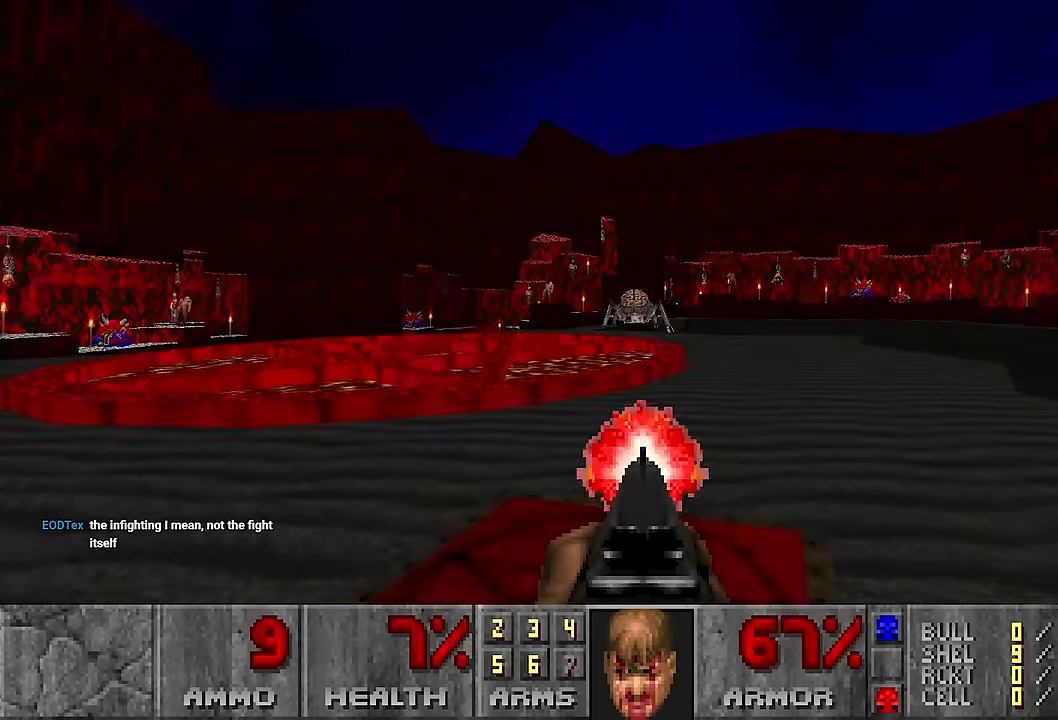
{"keys": [], "mouse": ["left"], "events": []}
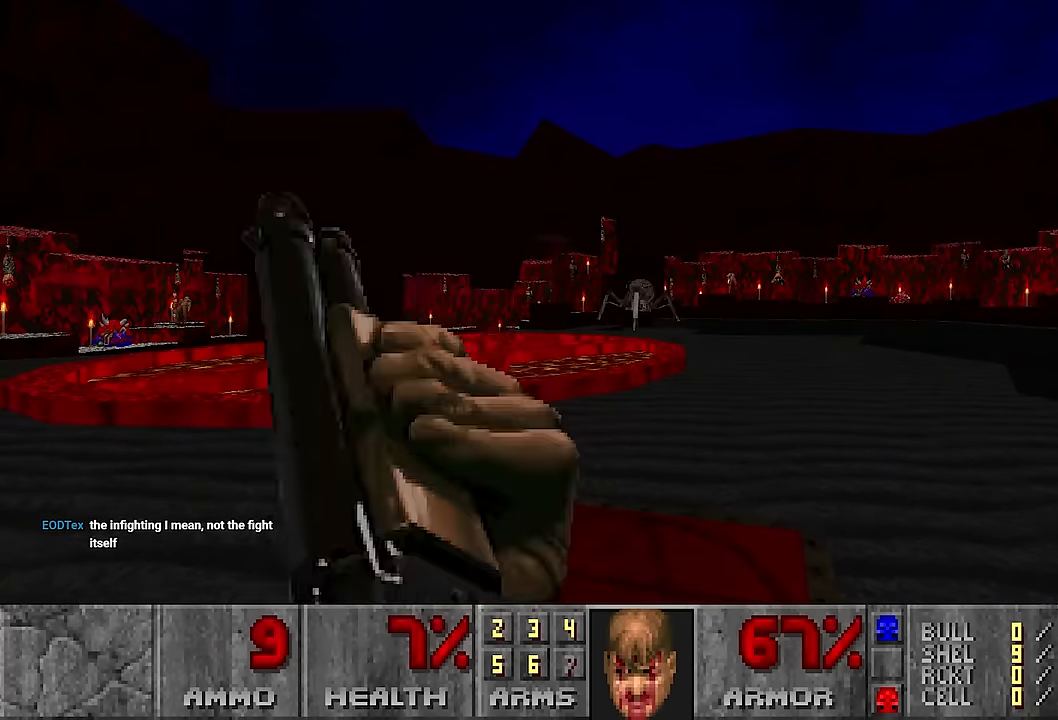
{"keys": [], "mouse": ["left"], "events": []}
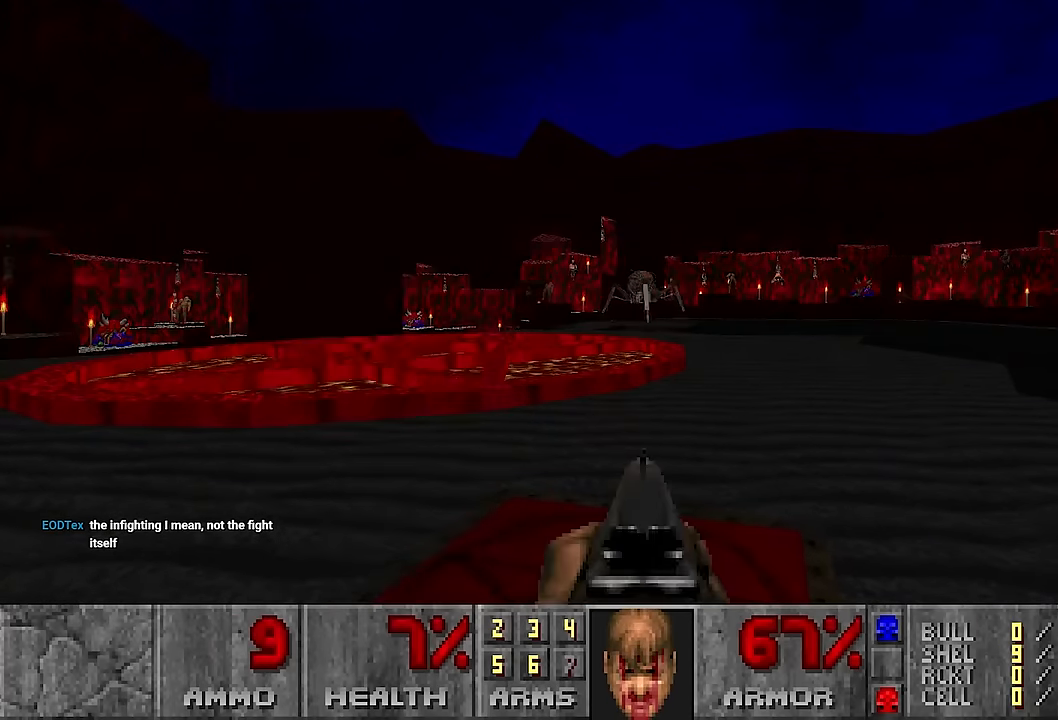
{"keys": [], "mouse": ["left"], "events": []}
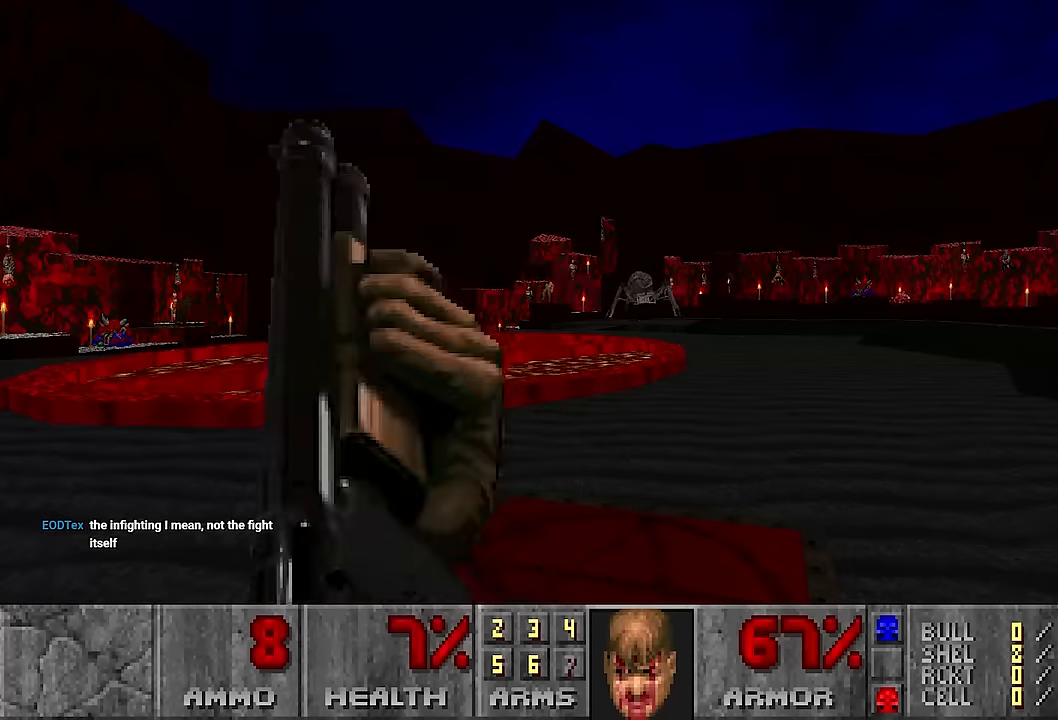
{"keys": [], "mouse": ["left"], "events": []}
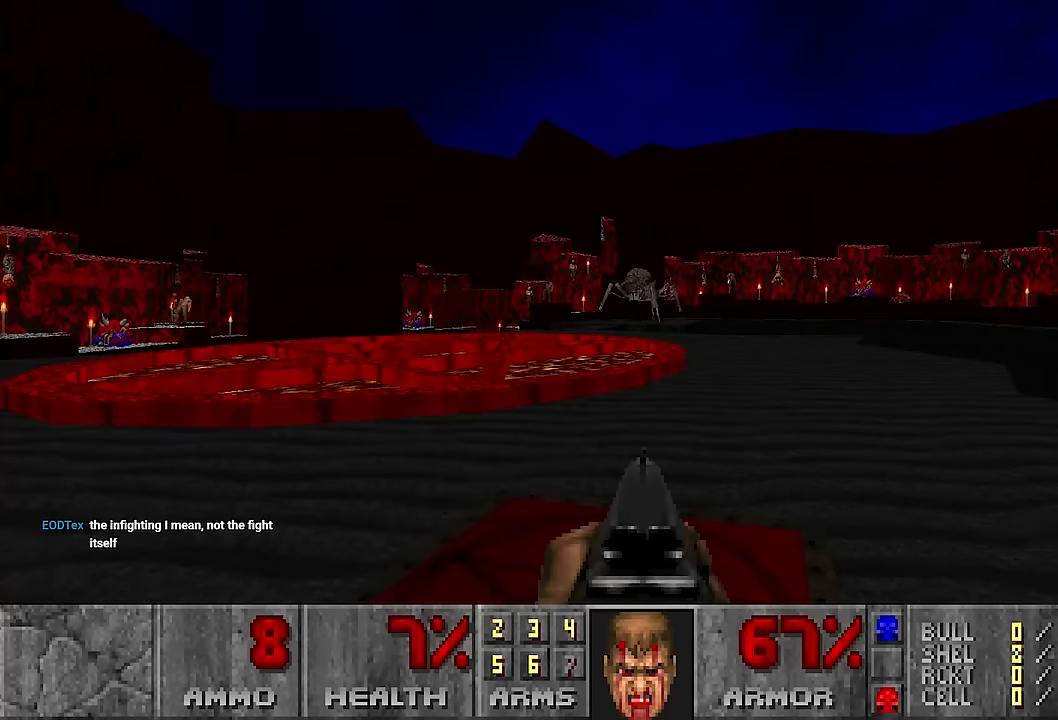
{"keys": [], "mouse": ["left"], "events": []}
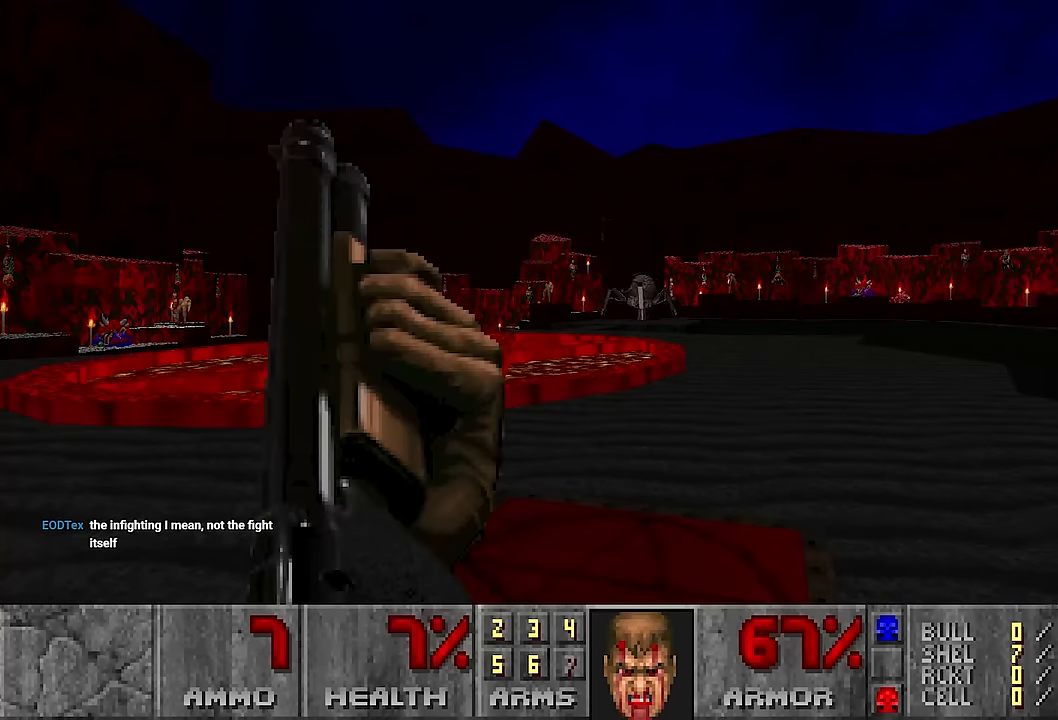
{"keys": [], "mouse": ["left"], "events": []}
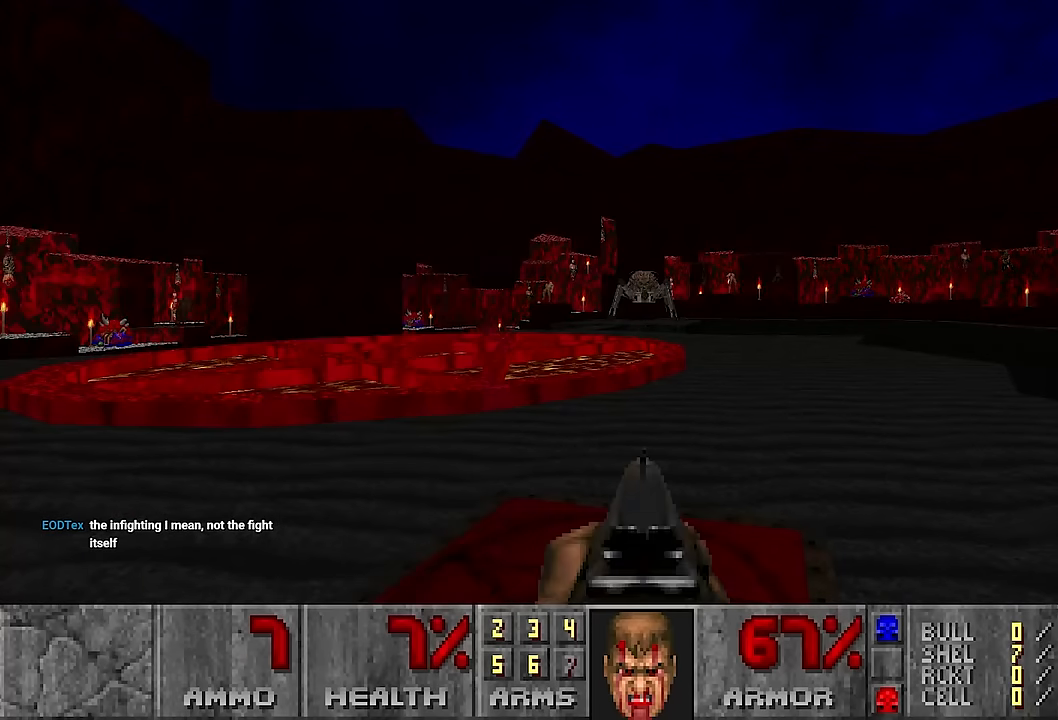
{"keys": [], "mouse": [], "events": [[200, "w", "down"], [284, "mouse_left", "up"], [434, "w", "up"]]}
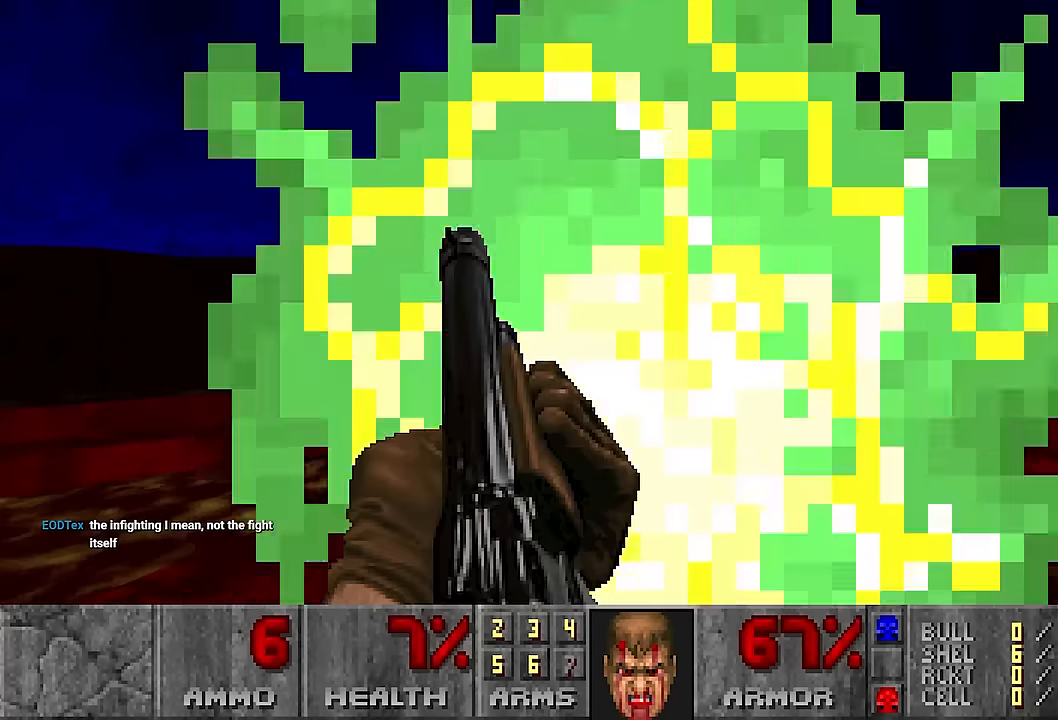
{"keys": ["w"], "mouse": [], "events": [[500, "w", "down"]]}
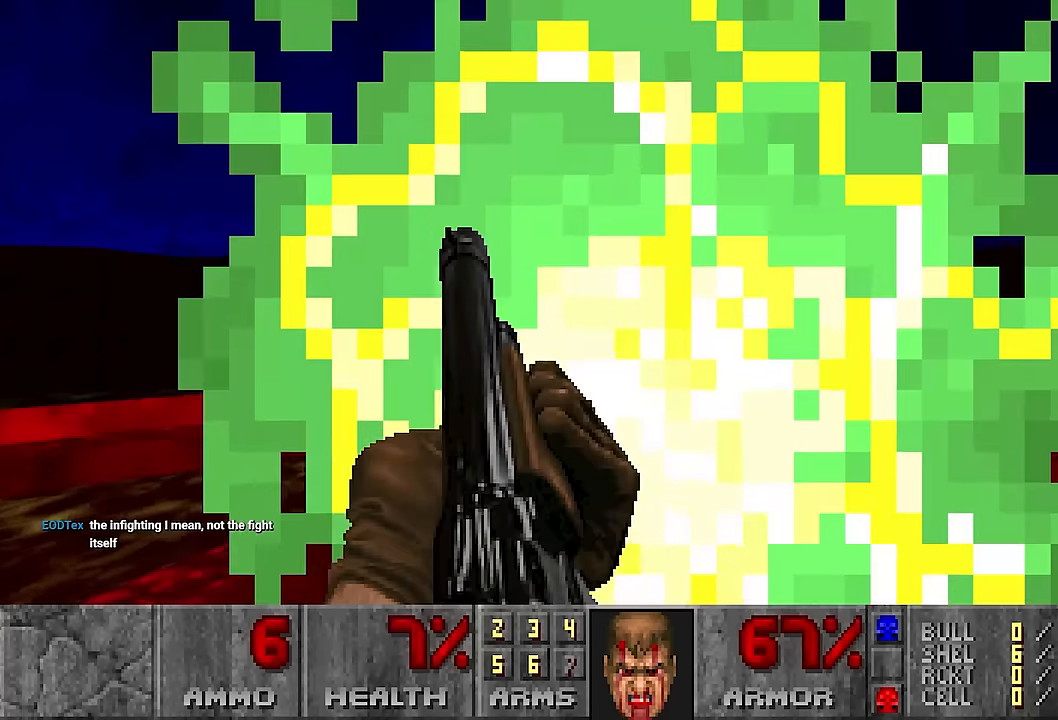
{"keys": [], "mouse": [], "events": [[84, "w", "up"]]}
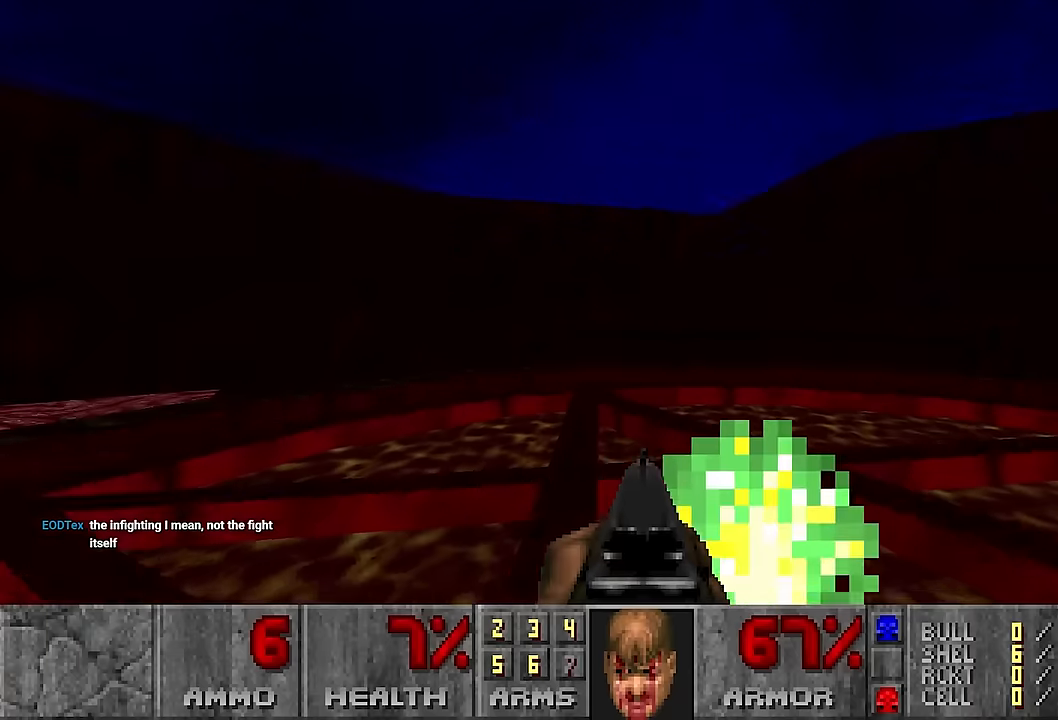
{"keys": [], "mouse": [], "events": []}
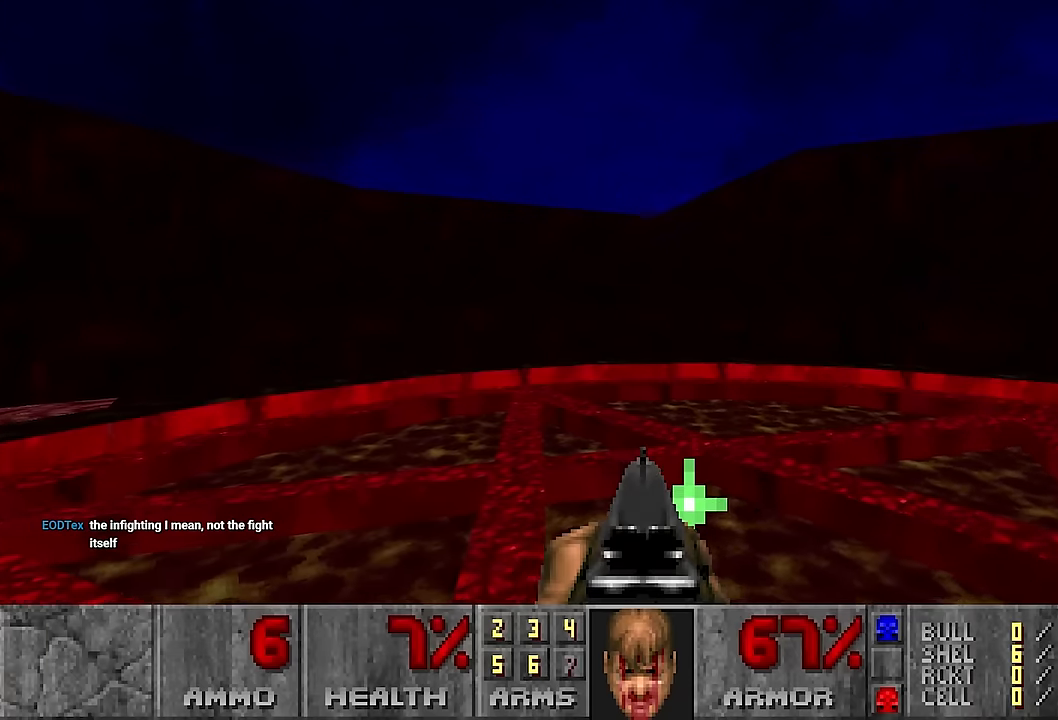
{"keys": [], "mouse": [], "events": []}
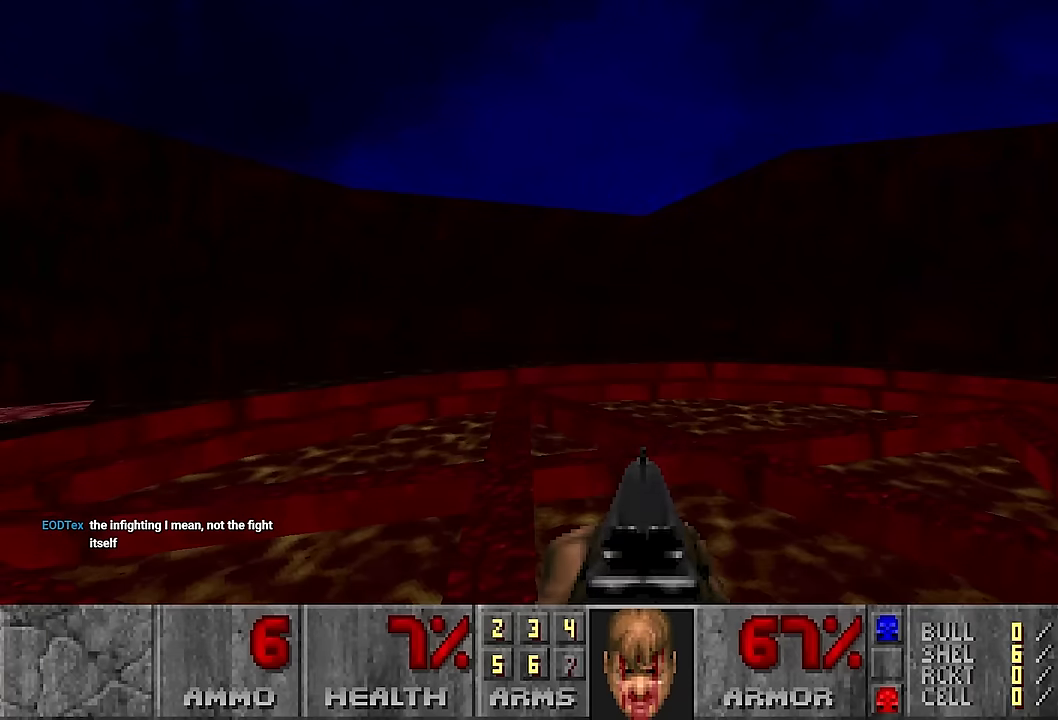
{"keys": [], "mouse": [], "events": []}
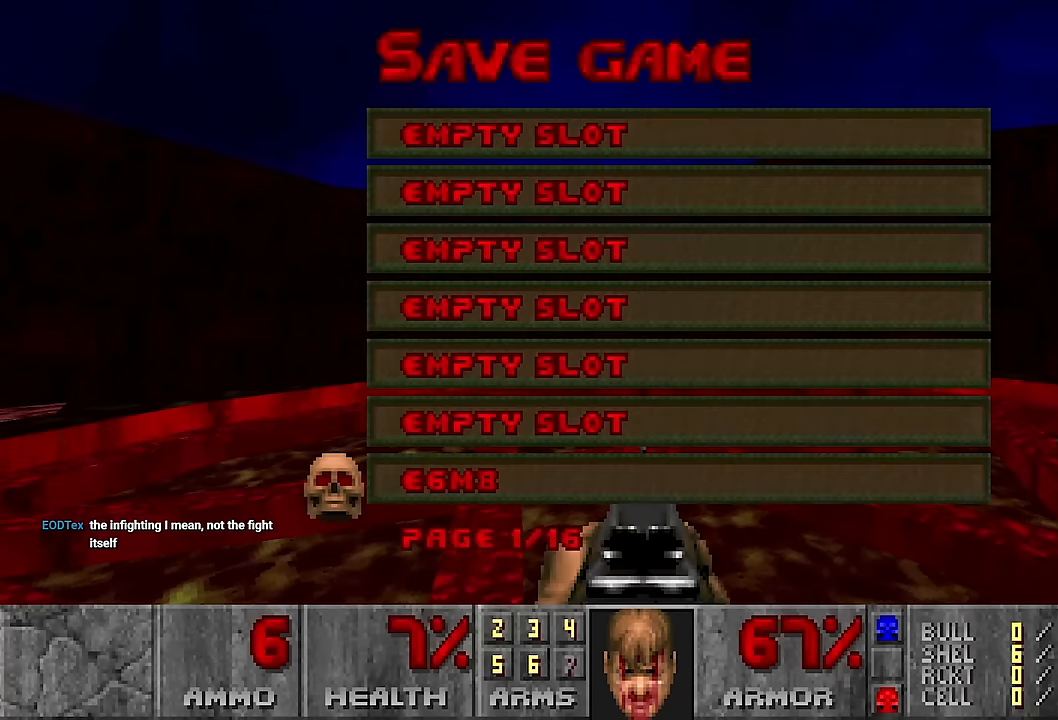
{"keys": [], "mouse": [], "events": []}
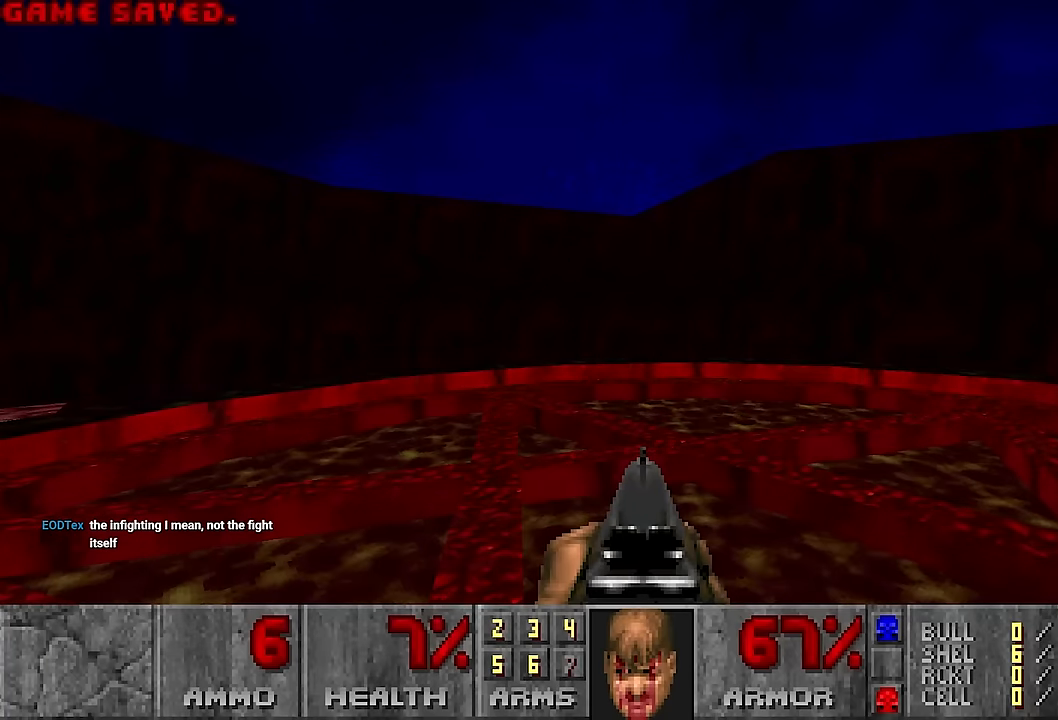
{"keys": ["w"], "mouse": [], "events": [[250, "e", "down"], [250, "w", "down"], [300, "e", "up"], [350, "w", "up"], [450, "w", "down"]]}
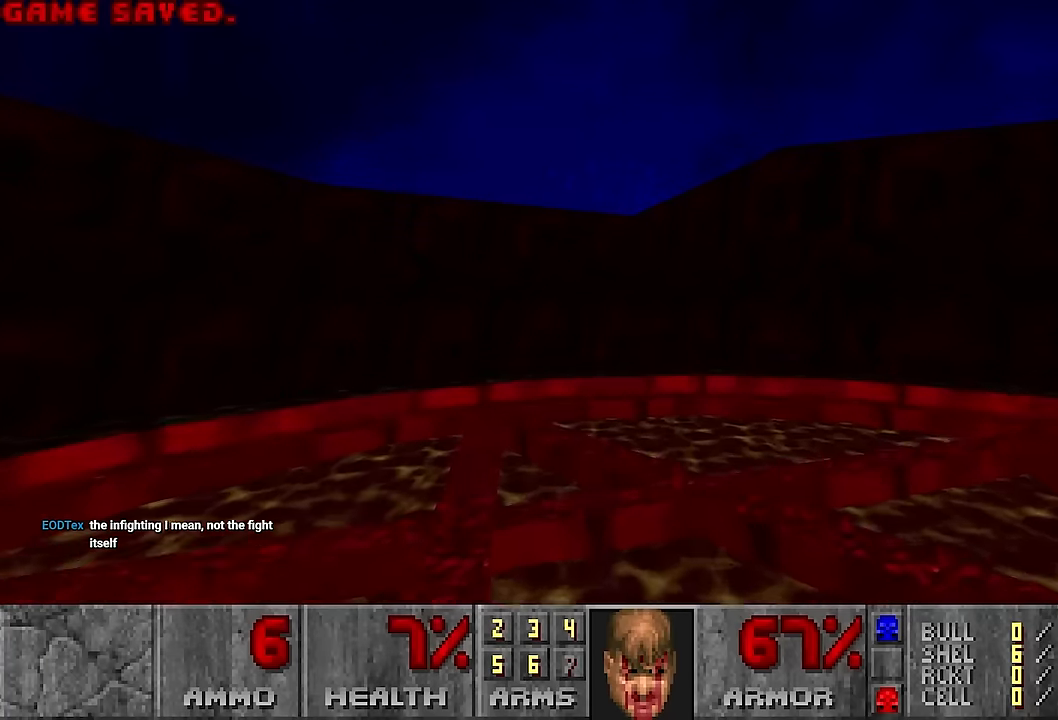
{"keys": [], "mouse": [], "events": [[33, "w", "up"]]}
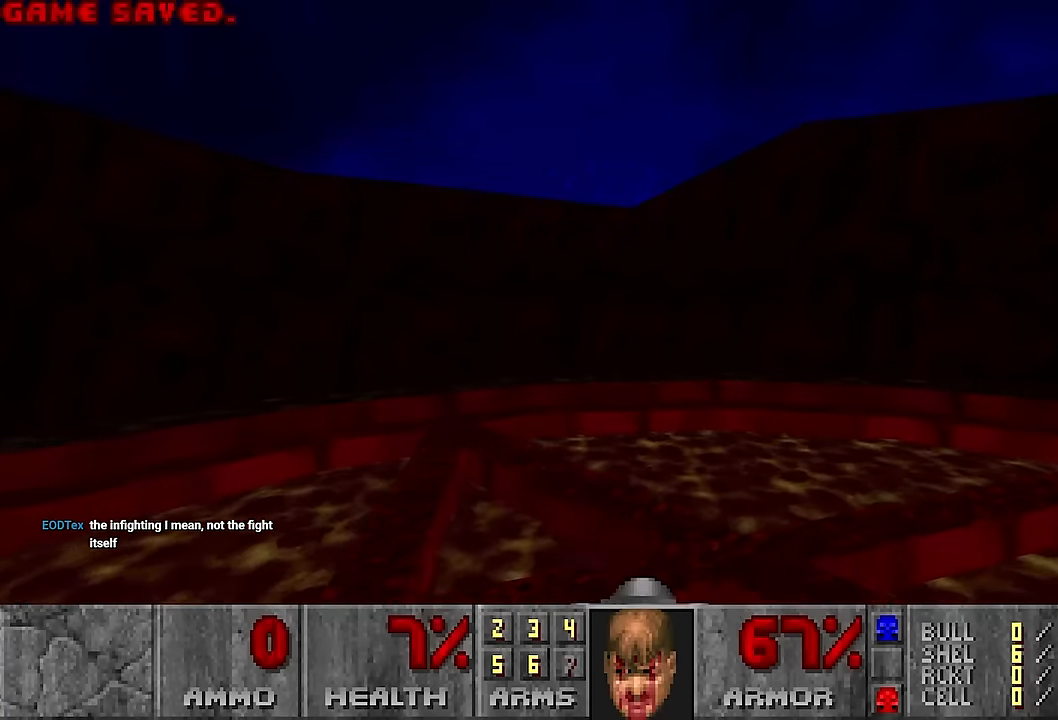
{"keys": [], "mouse": [], "events": [[100, "3", "down"], [200, "3", "up"]]}
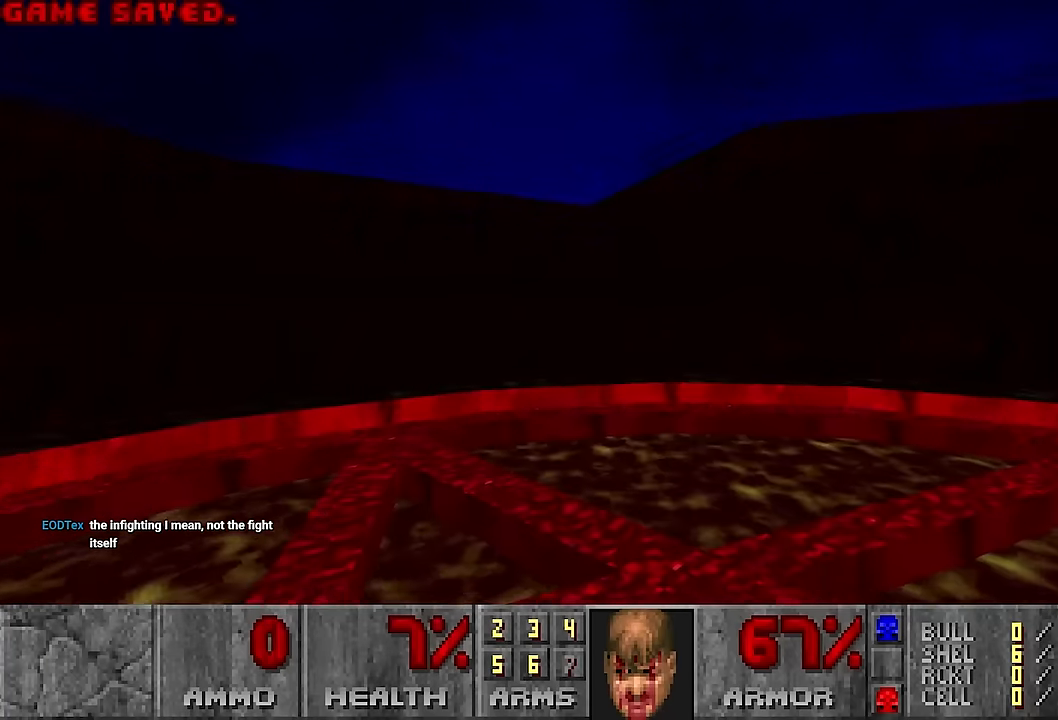
{"keys": ["w"], "mouse": [], "events": [[400, "w", "down"], [450, "d", "down"], [483, "d", "up"]]}
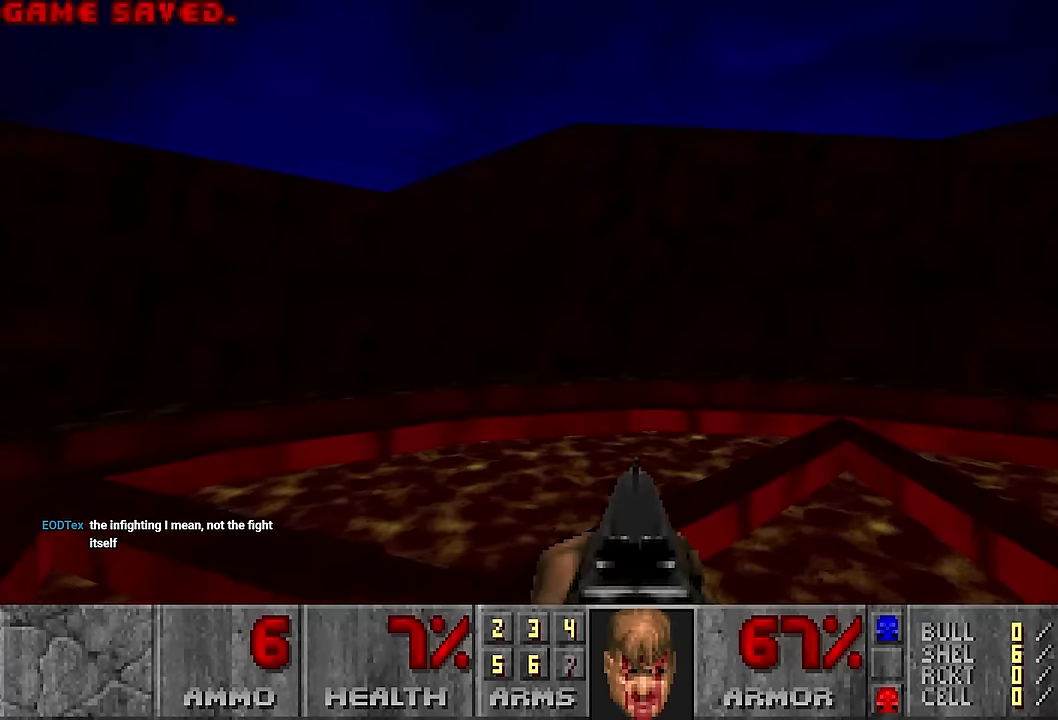
{"keys": [], "mouse": [], "events": [[33, "w", "up"]]}